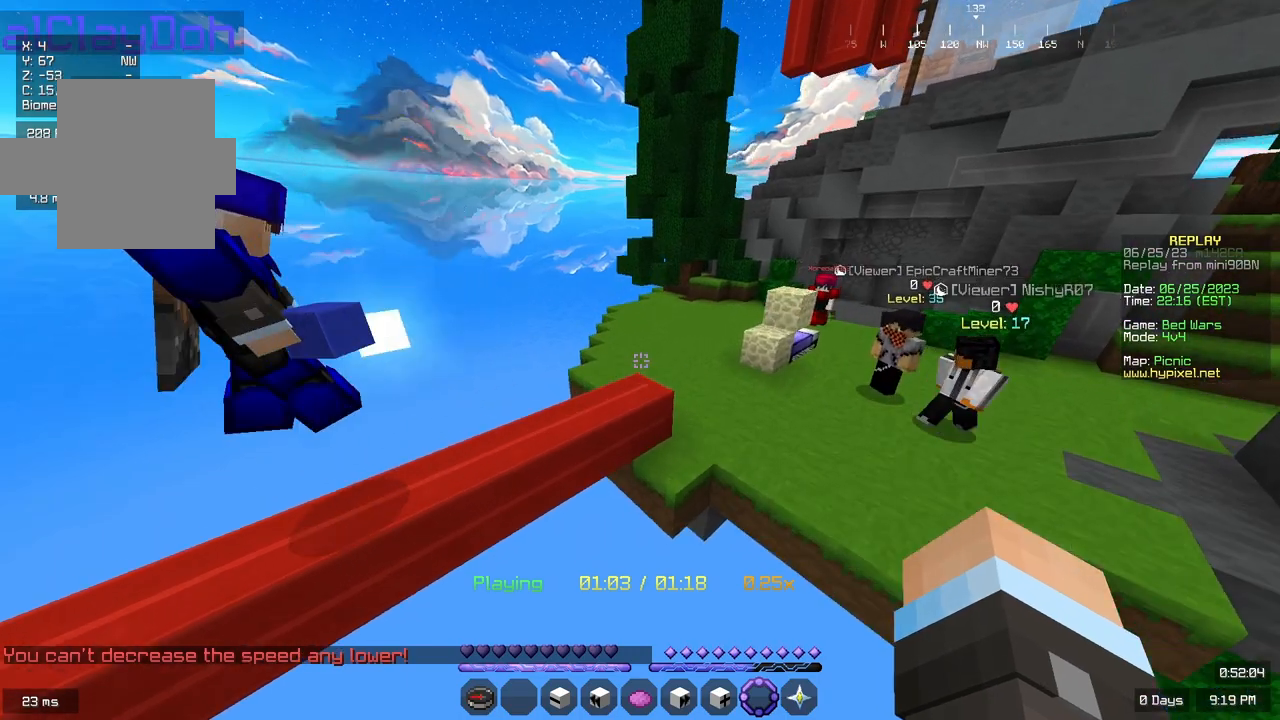
Gameplay with keyboard and mouse; each line is a JSON object with the keys and mouse buttons held at the frame after it. "events" lists presses ("down") and releases ("up") of "a", "d", "s", "space", "w", "mouse_left" and "mouse_right" between this image and that frame as [ms after this image, input, new state], when the widget could be followed in between. "mouse_left", "mouse_right" = the "left", "right" buttons of the "mouse" list. No other keys are recorded. Fast repeated clicks can show as one long hold. Mouse movement is not recorded.
{"keys": [], "mouse": [], "events": []}
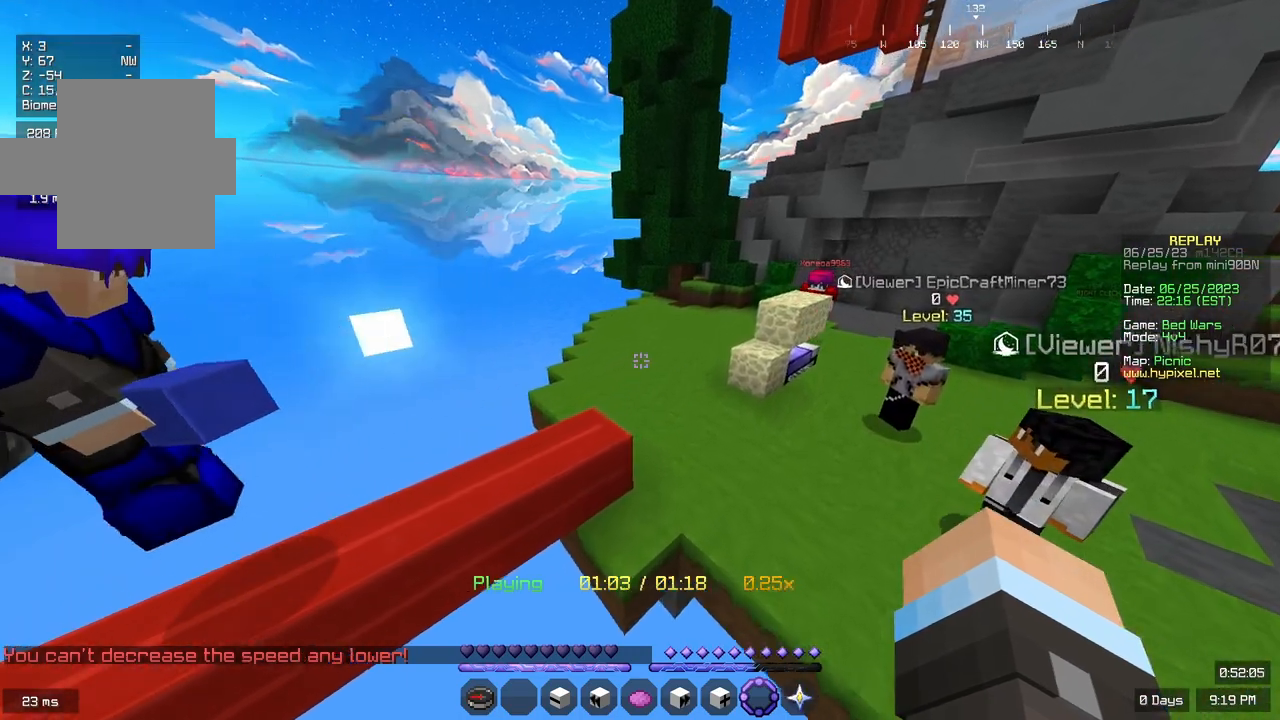
{"keys": [], "mouse": [], "events": []}
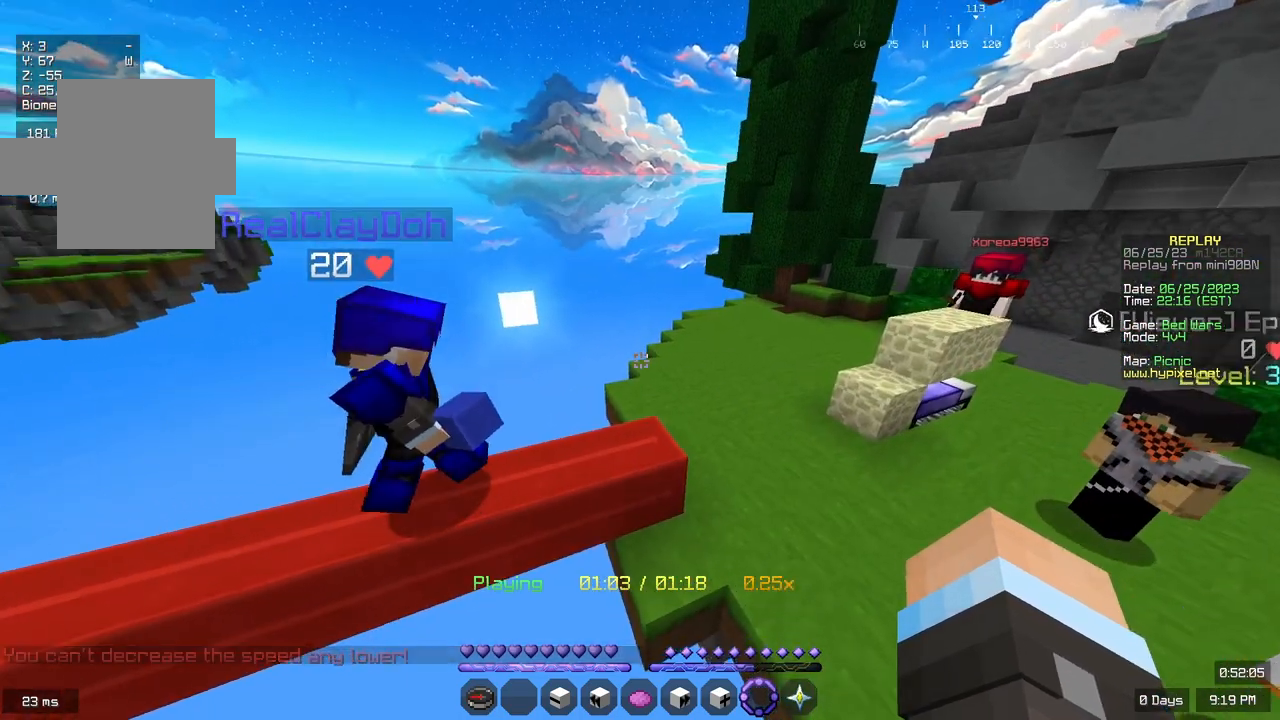
{"keys": [], "mouse": [], "events": [[117, "d", "down"], [317, "d", "up"]]}
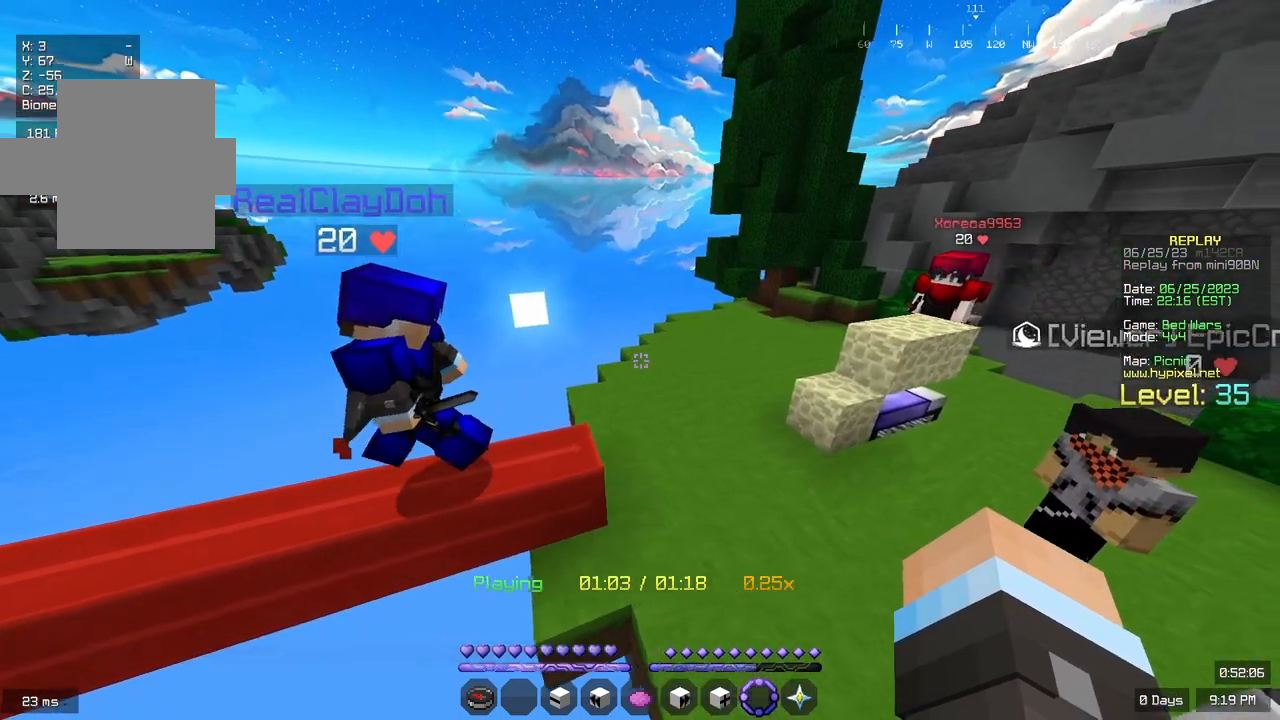
{"keys": ["w"], "mouse": [], "events": [[267, "d", "down"], [500, "d", "up"], [500, "w", "down"]]}
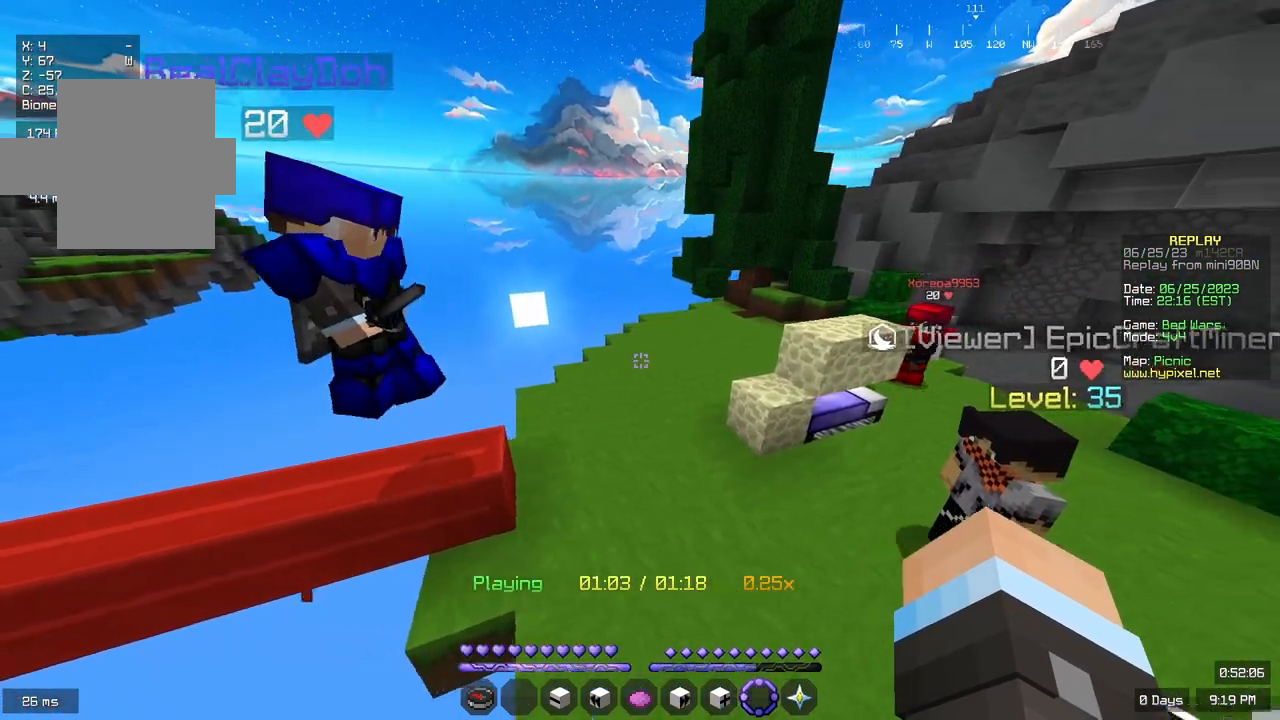
{"keys": [], "mouse": [], "events": [[267, "w", "up"]]}
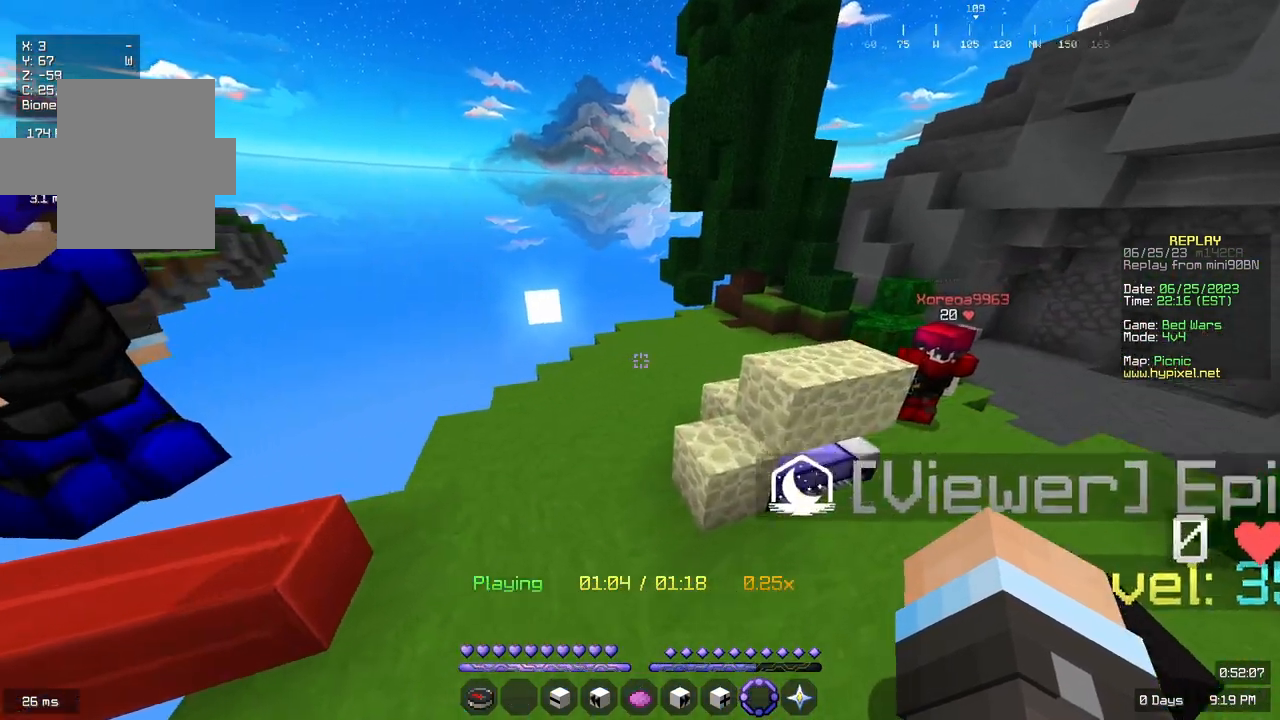
{"keys": ["s"], "mouse": [], "events": [[83, "d", "down"], [317, "d", "up"], [483, "s", "down"]]}
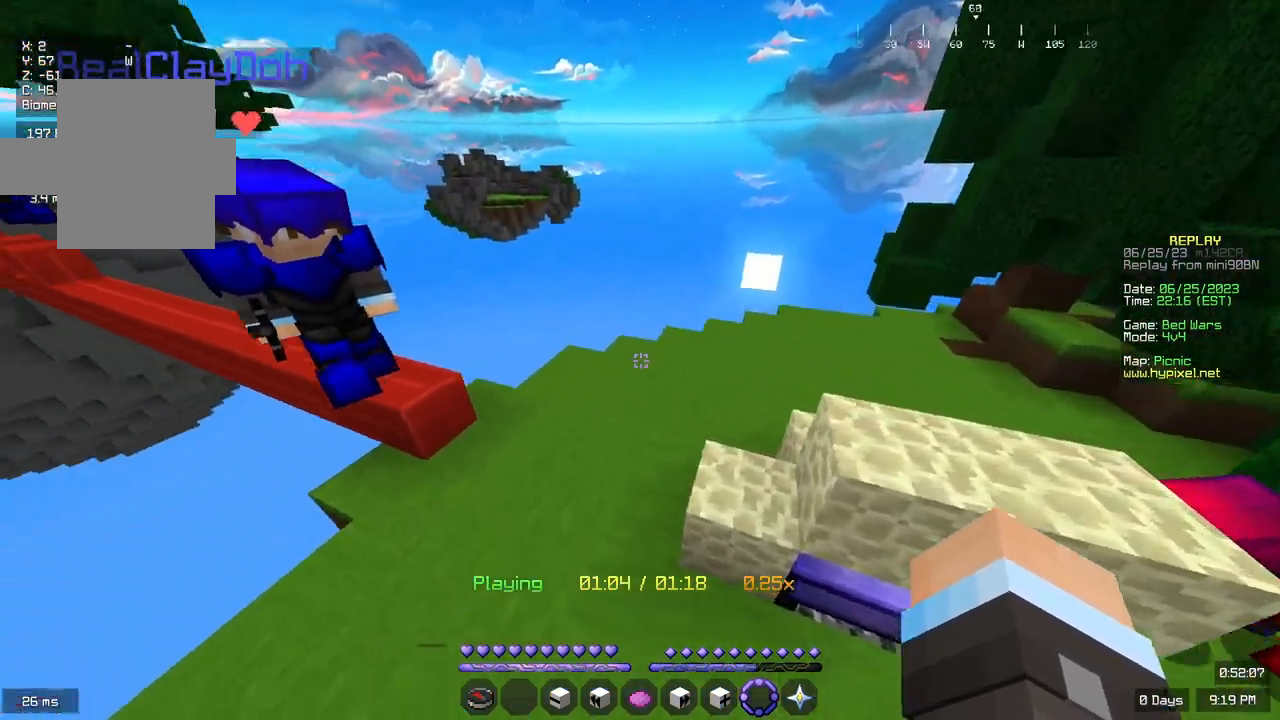
{"keys": [], "mouse": [], "events": [[183, "s", "up"], [250, "d", "down"], [433, "d", "up"]]}
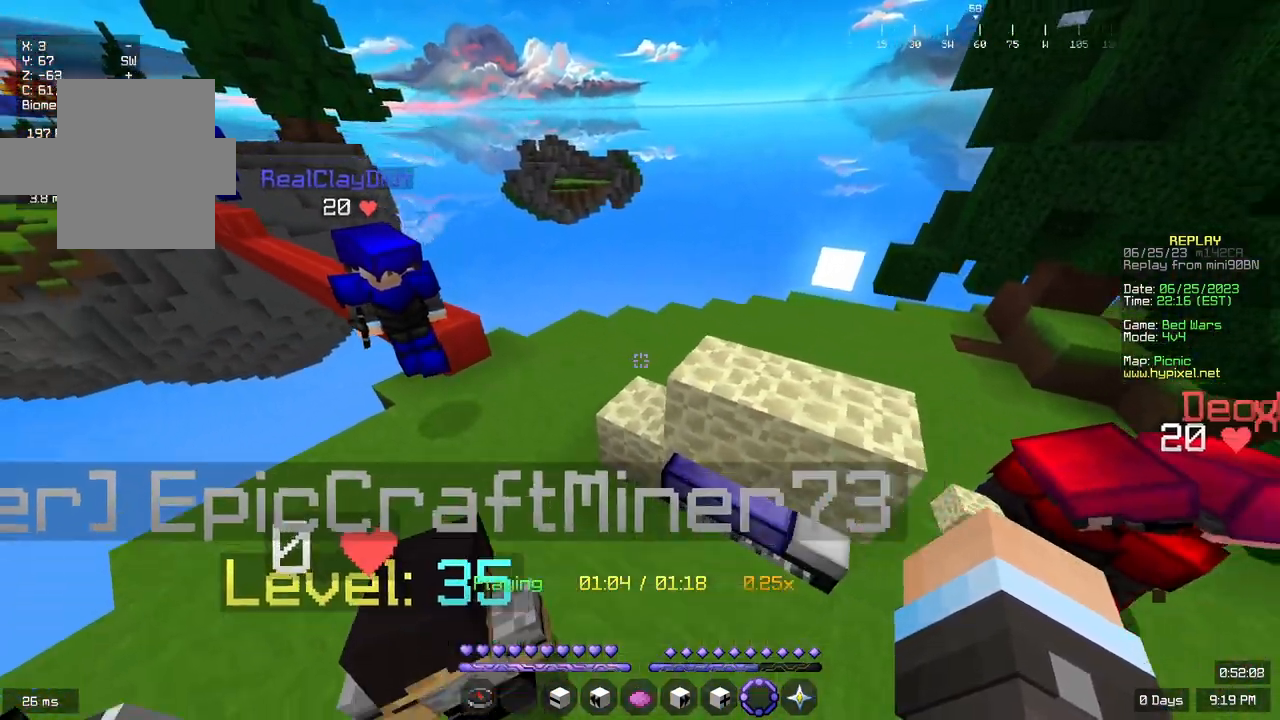
{"keys": [], "mouse": [], "events": []}
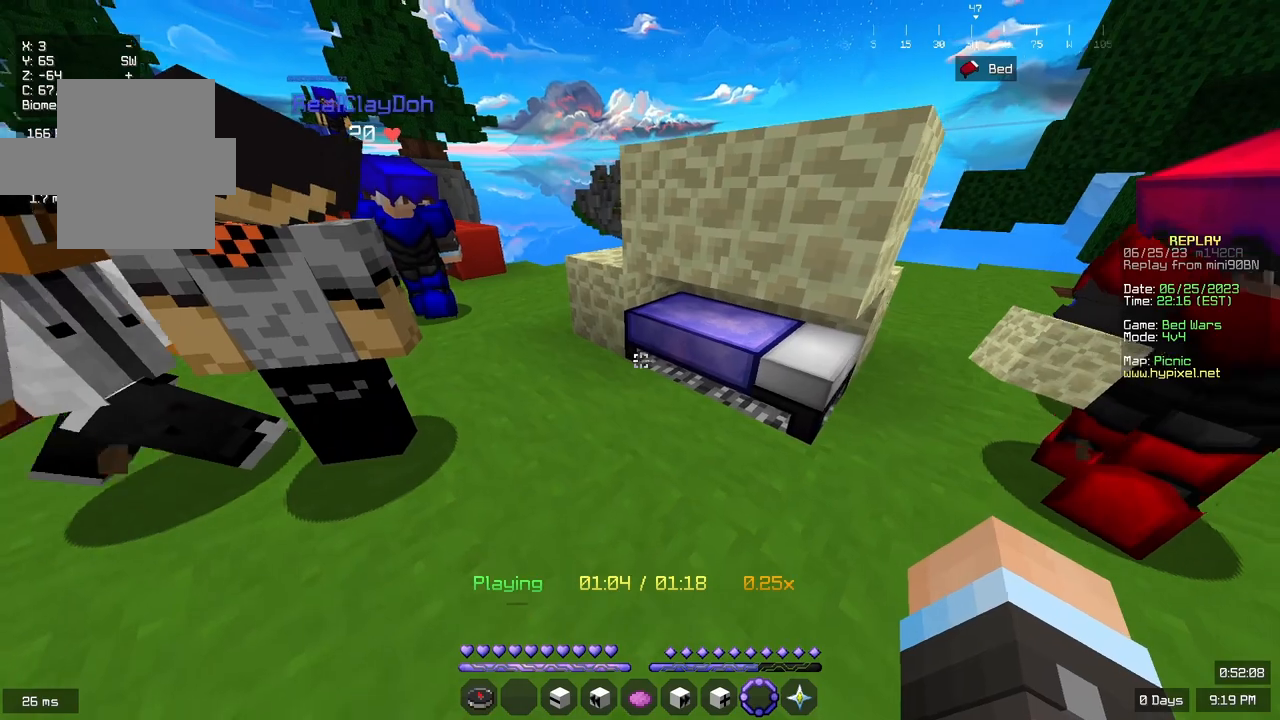
{"keys": [], "mouse": [], "events": [[50, "w", "down"], [217, "w", "up"]]}
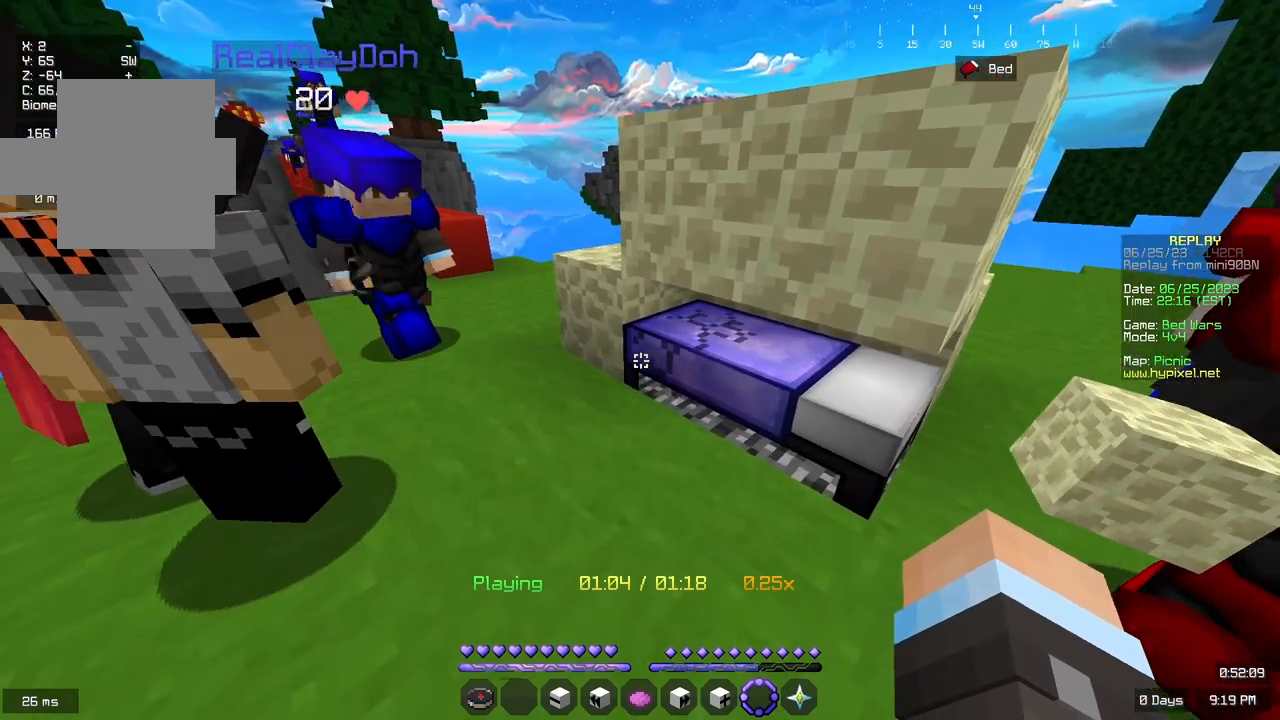
{"keys": [], "mouse": [], "events": []}
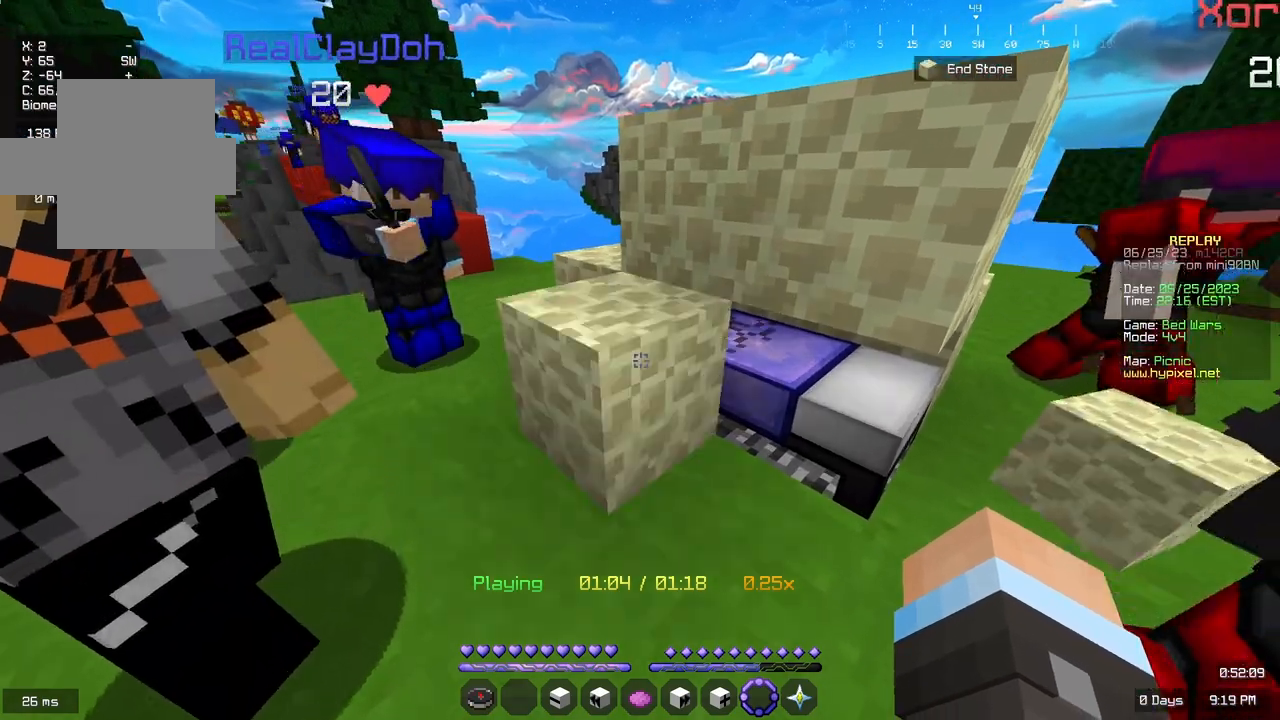
{"keys": [], "mouse": [], "events": []}
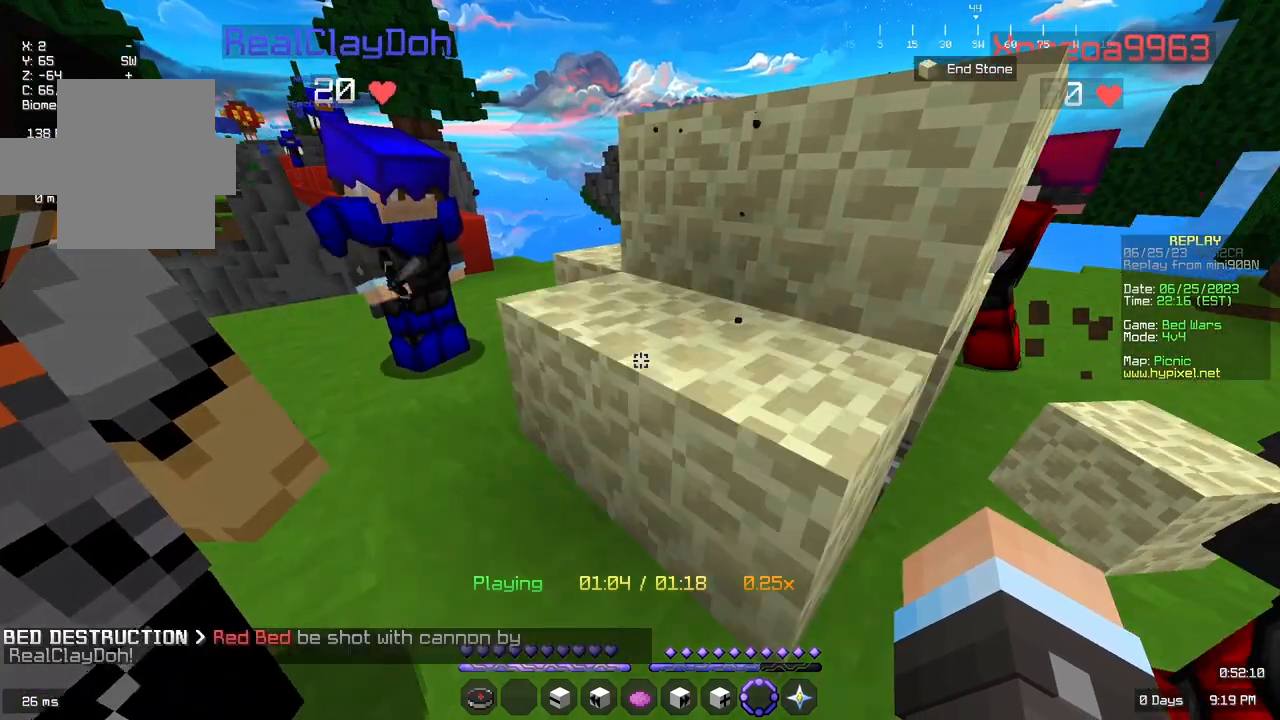
{"keys": ["space"], "mouse": [], "events": [[433, "space", "down"]]}
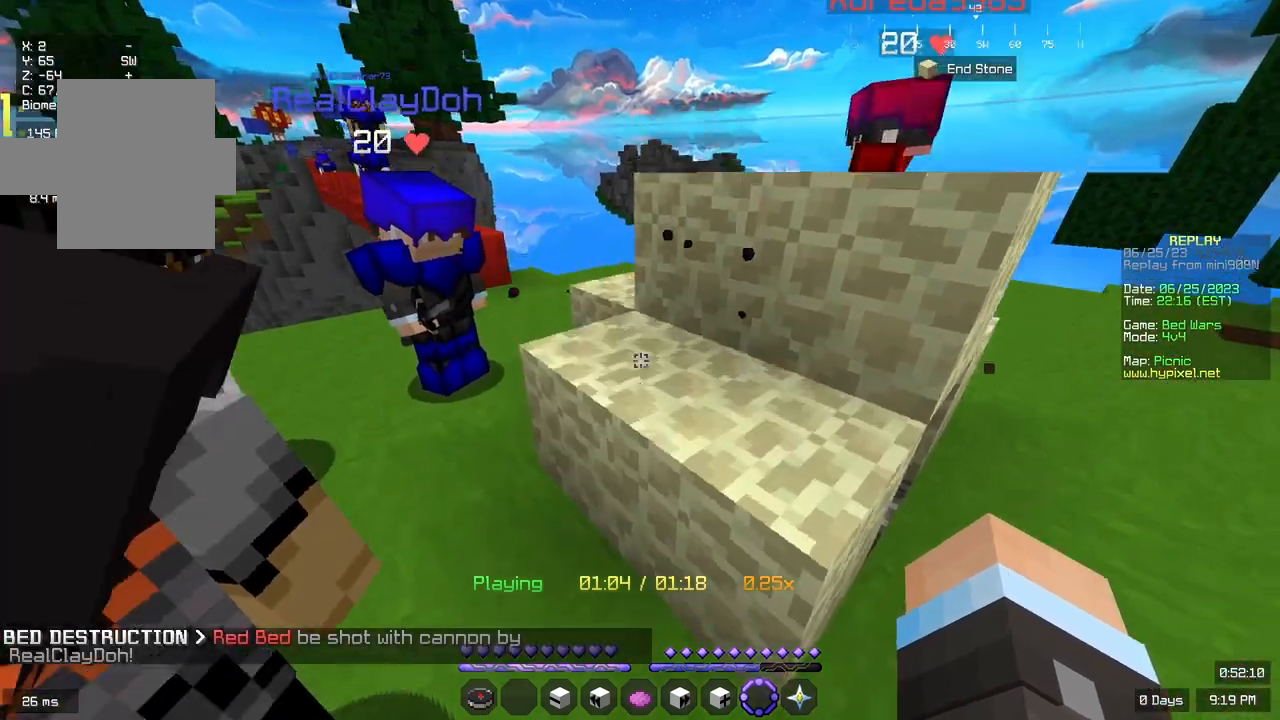
{"keys": [], "mouse": [], "events": [[150, "a", "down"], [183, "space", "up"], [300, "a", "up"]]}
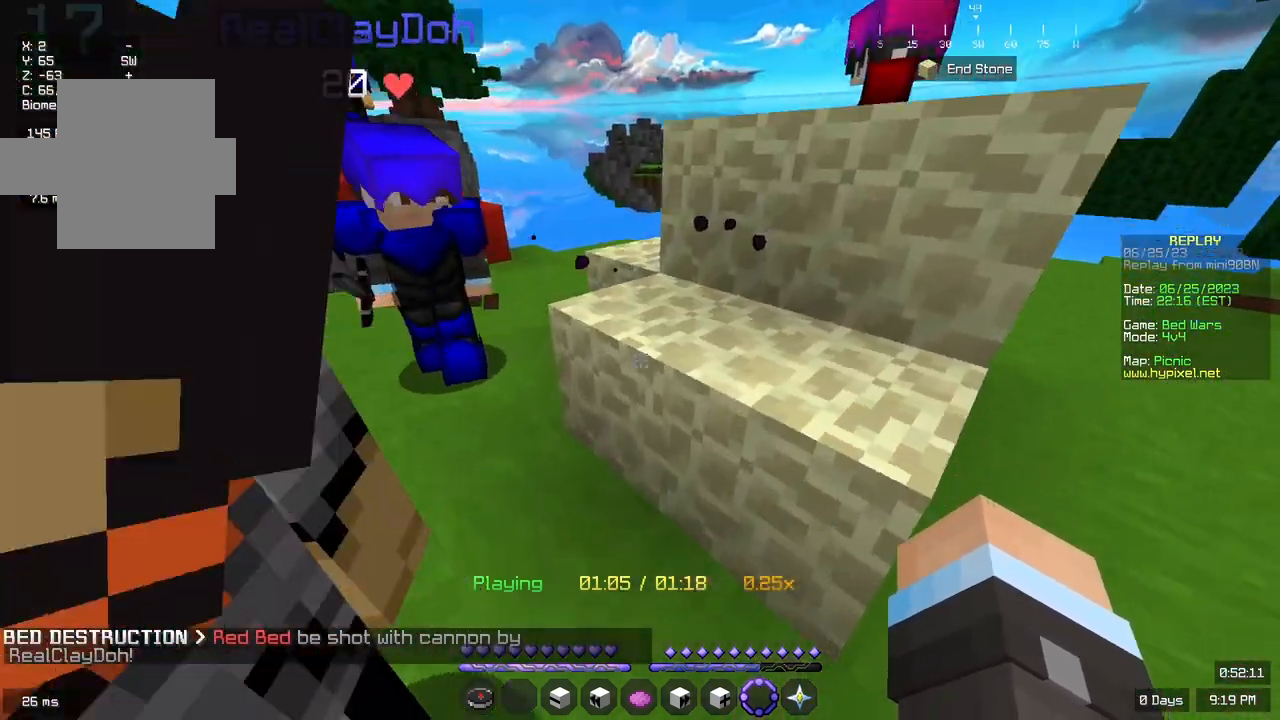
{"keys": ["a"], "mouse": [], "events": [[117, "space", "down"], [133, "a", "down"], [383, "space", "up"]]}
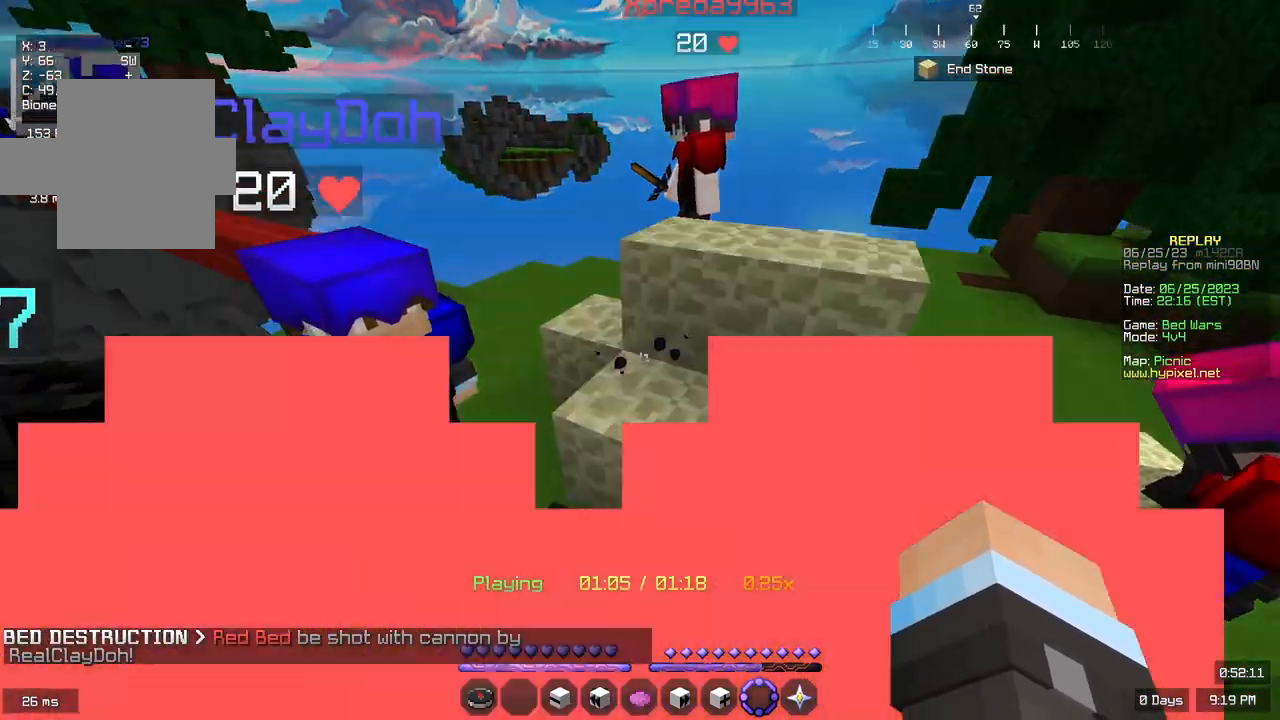
{"keys": ["s"], "mouse": [], "events": [[133, "s", "down"], [267, "a", "up"]]}
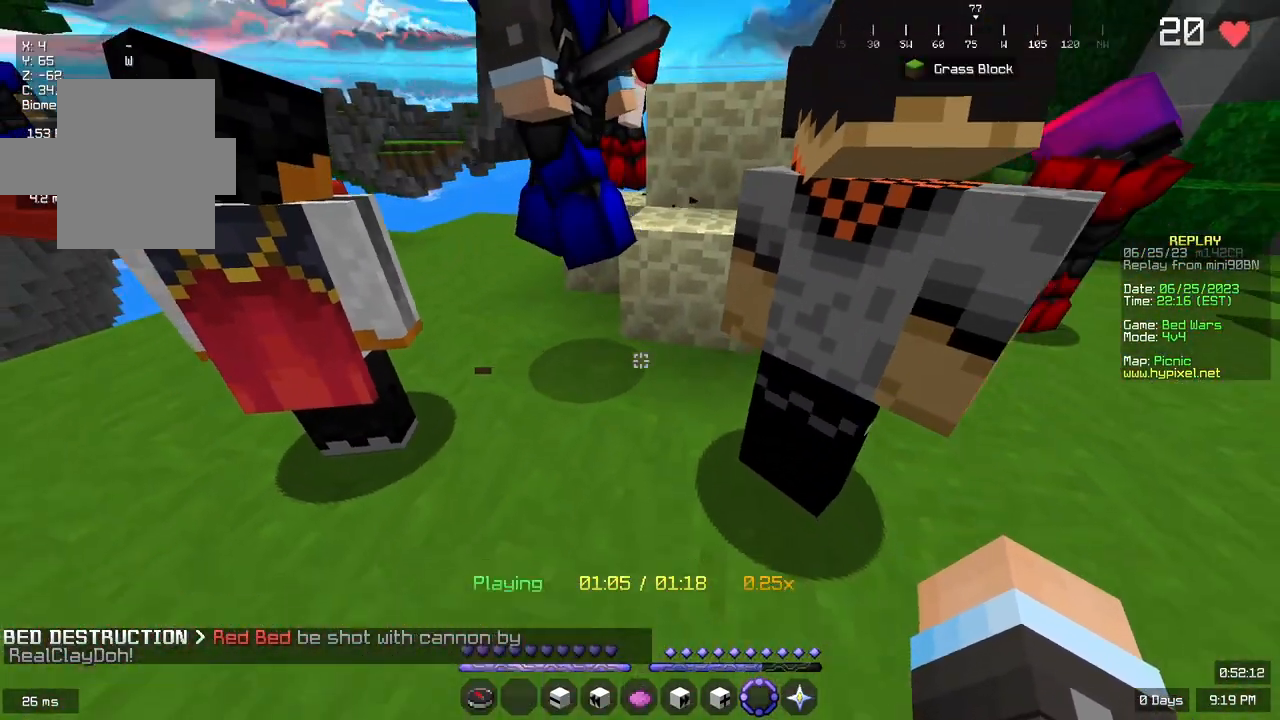
{"keys": [], "mouse": [], "events": [[133, "d", "down"], [167, "s", "up"], [383, "d", "up"]]}
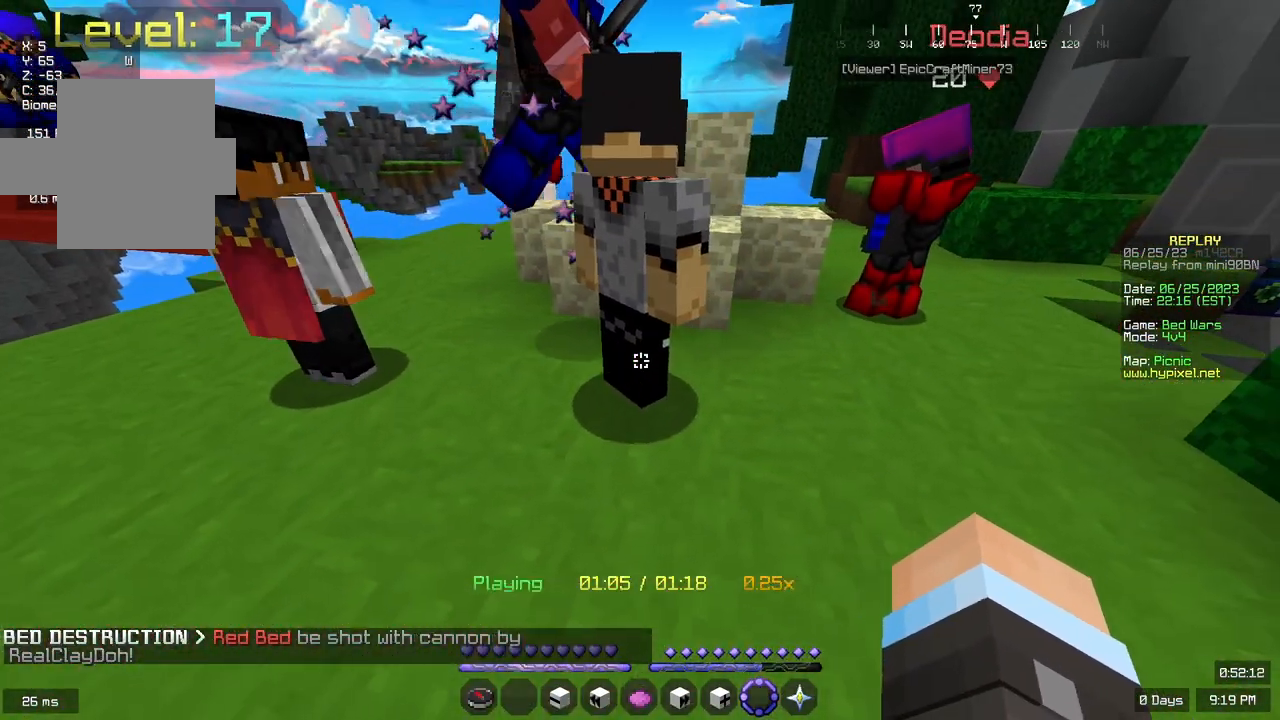
{"keys": ["d"], "mouse": [], "events": [[317, "d", "down"]]}
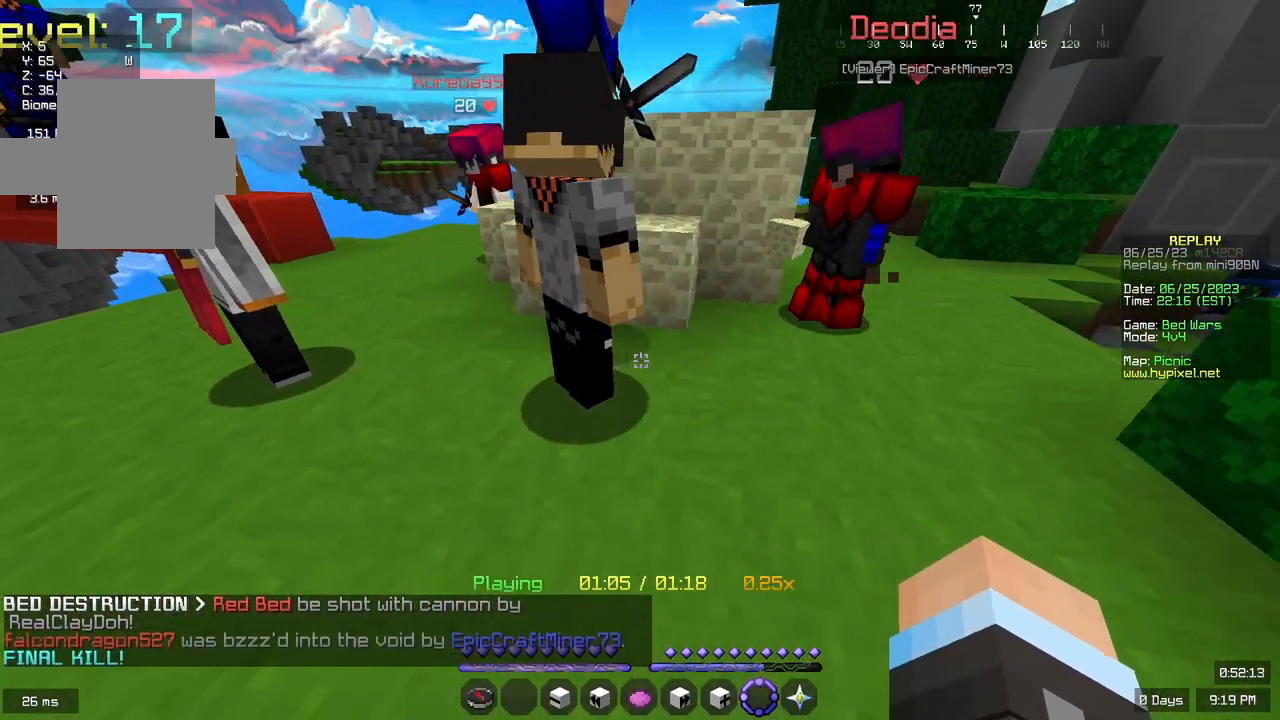
{"keys": [], "mouse": [], "events": [[67, "d", "up"]]}
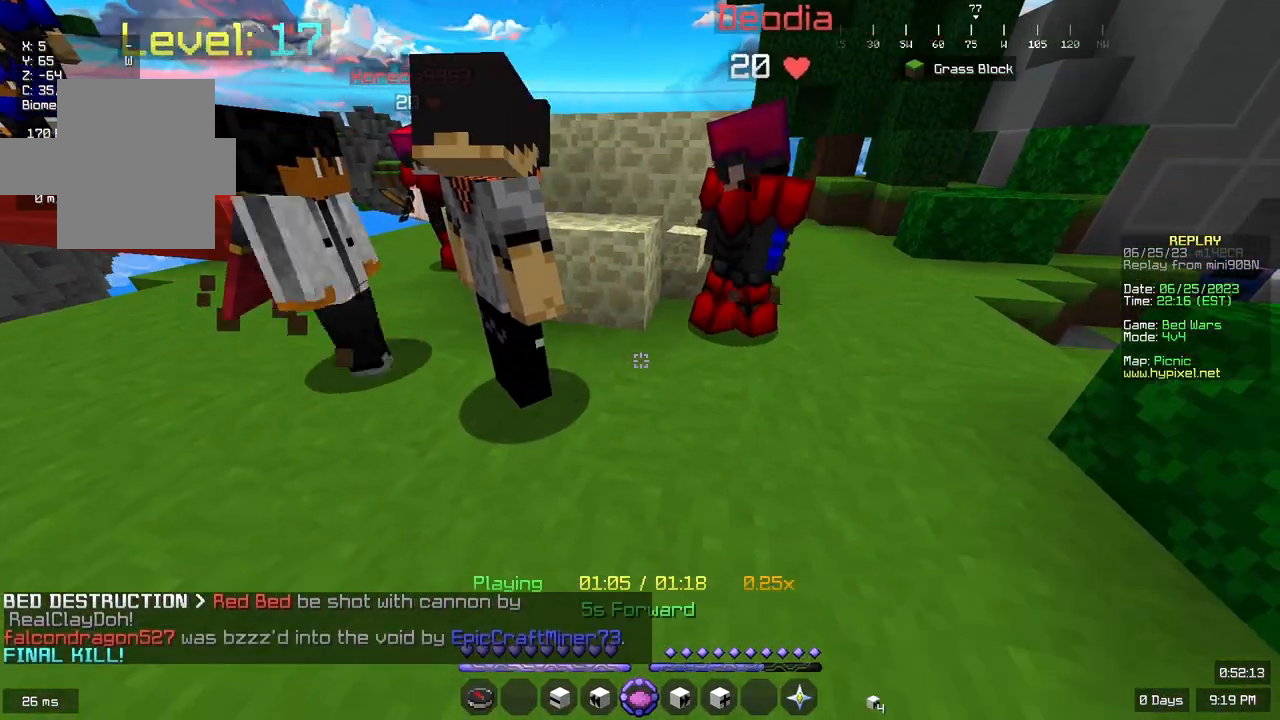
{"keys": [], "mouse": [], "events": []}
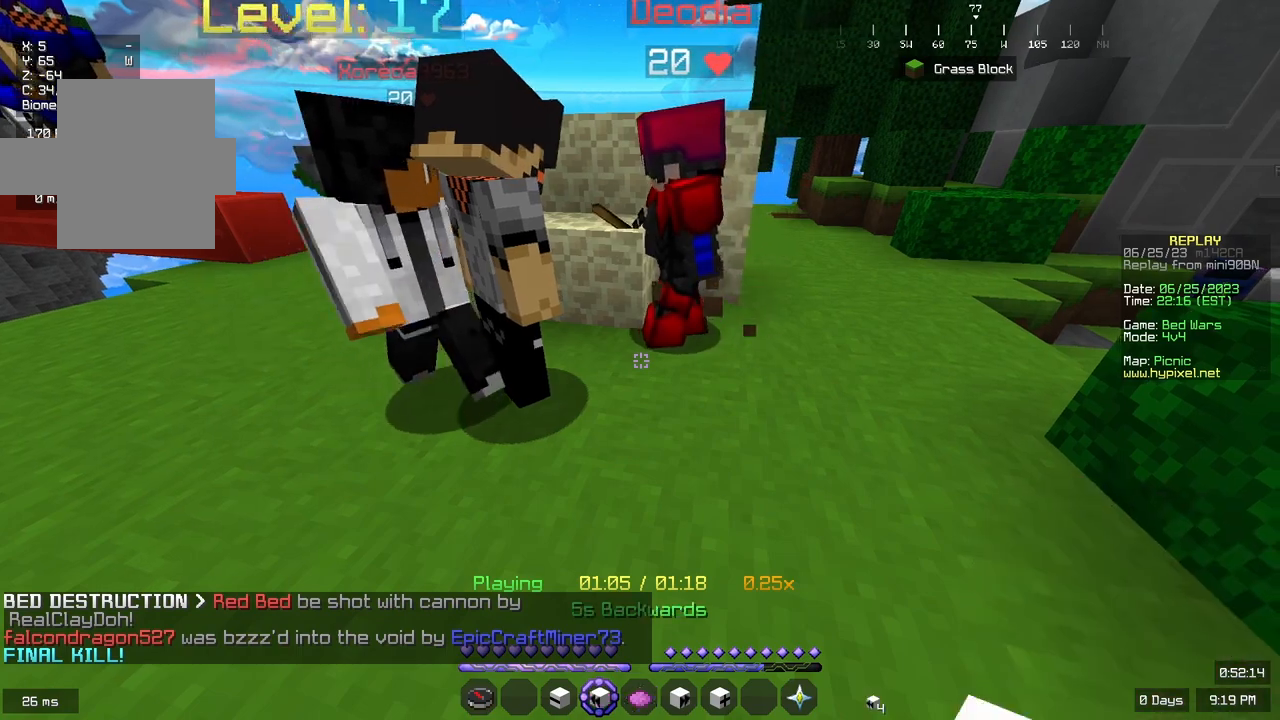
{"keys": [], "mouse": [], "events": [[200, "mouse_right", "down"], [350, "mouse_right", "up"]]}
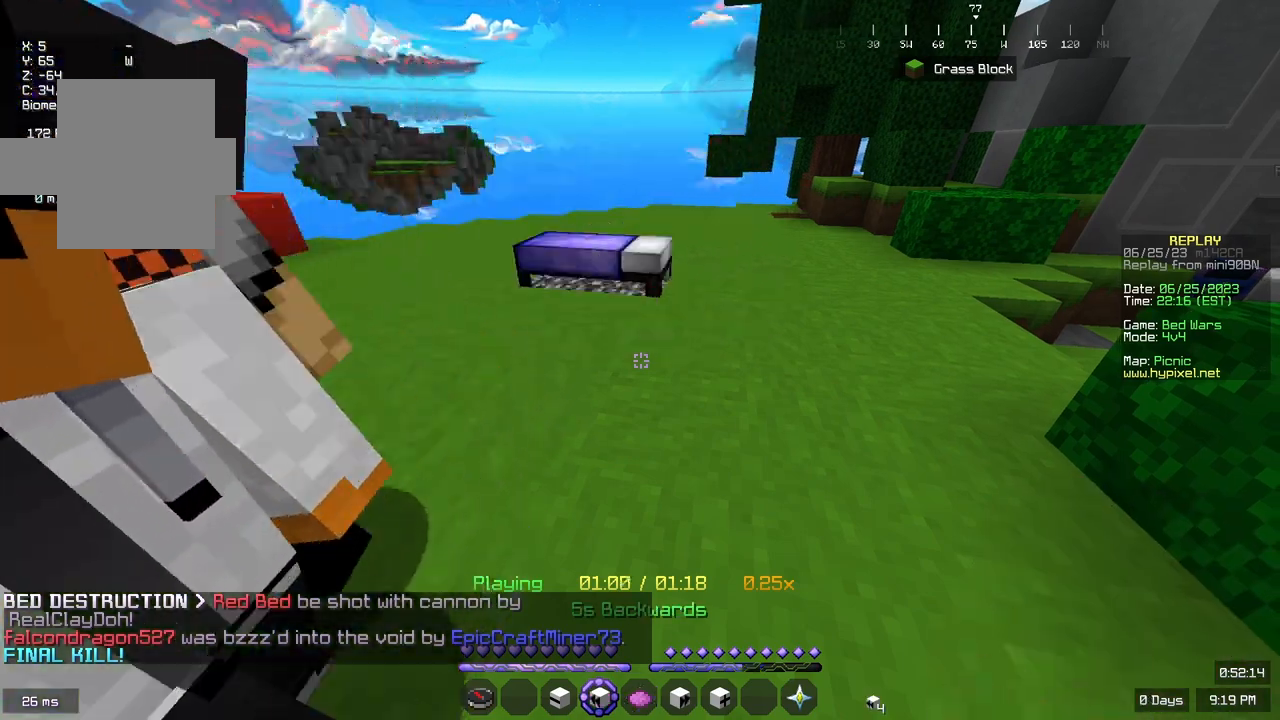
{"keys": ["d"], "mouse": [], "events": [[433, "d", "down"]]}
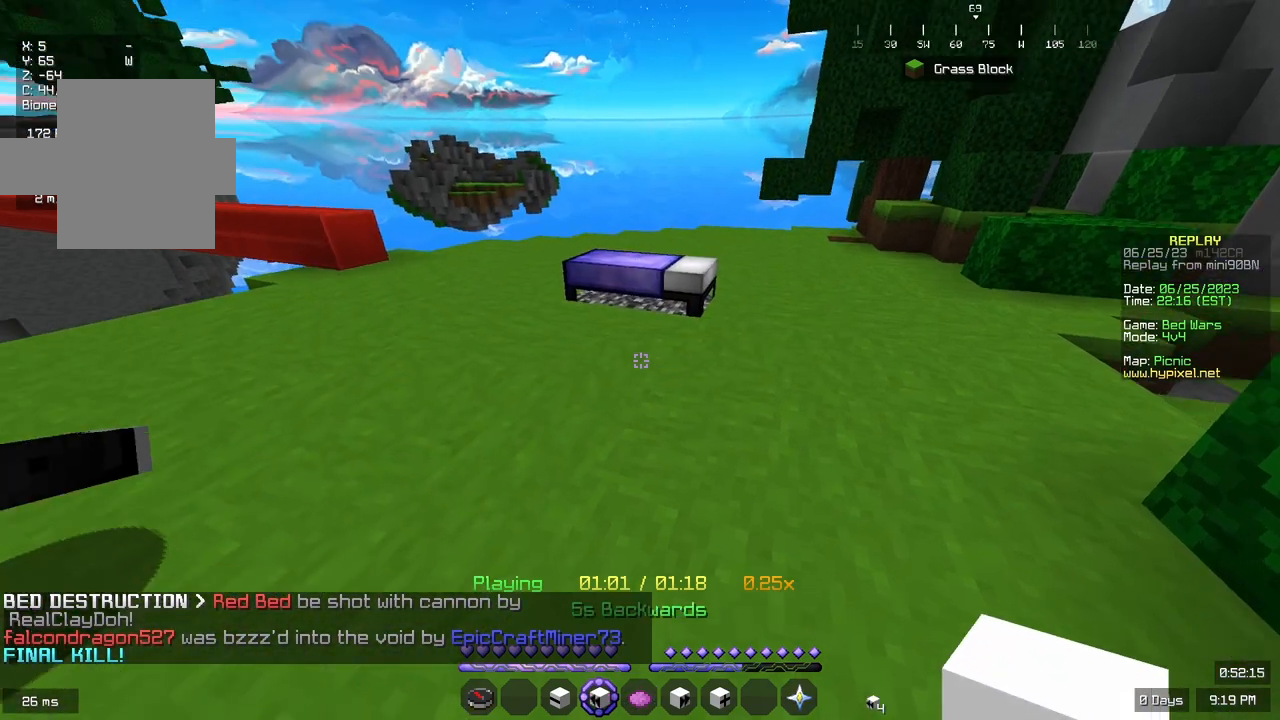
{"keys": [], "mouse": [], "events": [[117, "w", "down"], [283, "d", "up"], [400, "w", "up"]]}
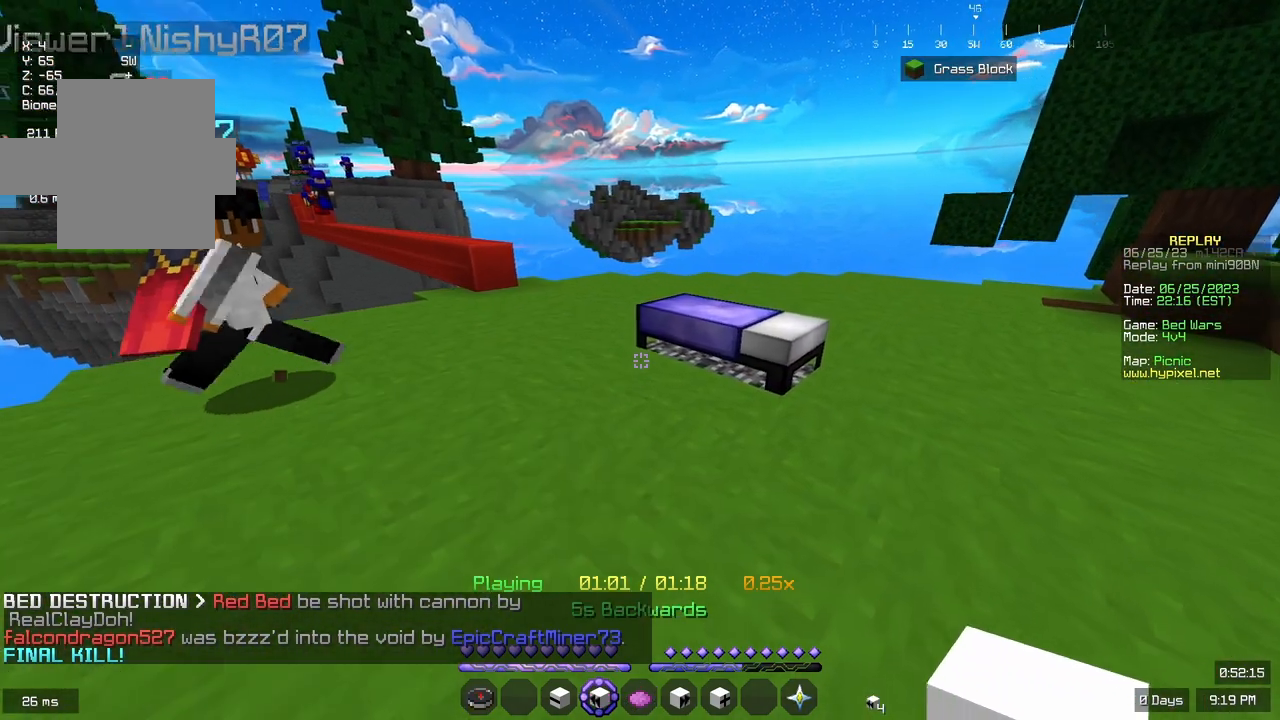
{"keys": [], "mouse": [], "events": []}
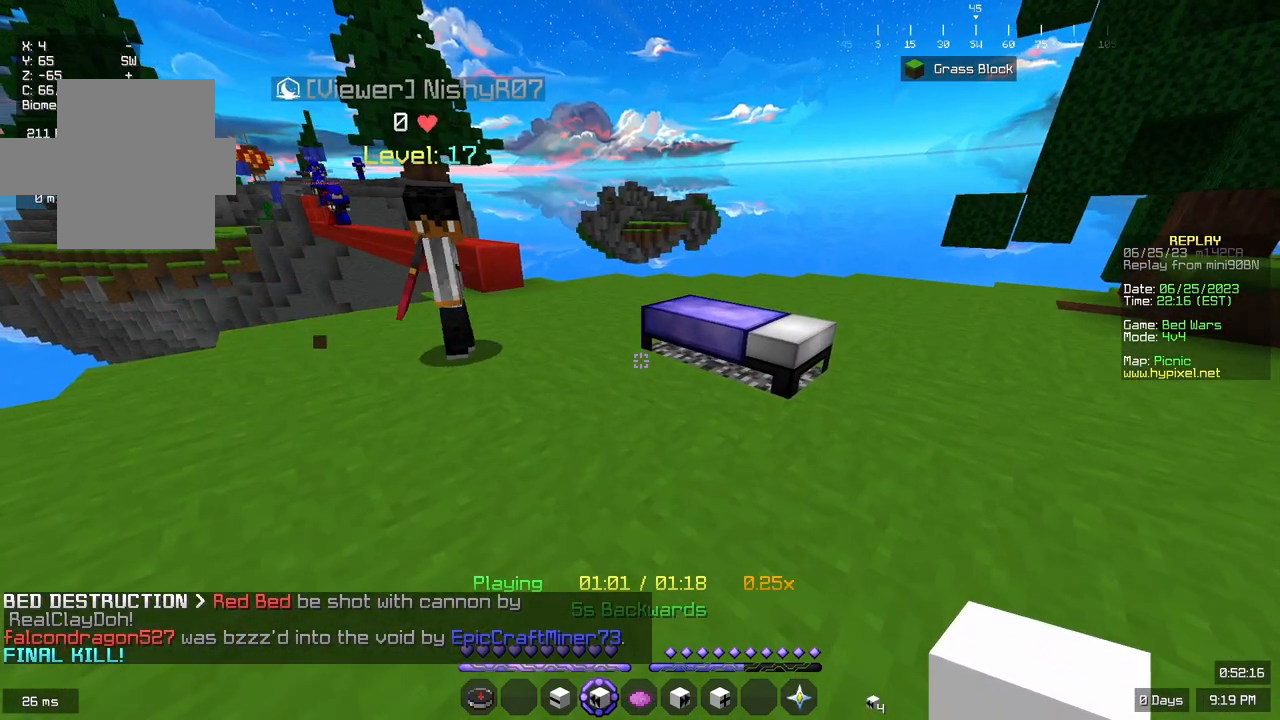
{"keys": [], "mouse": [], "events": []}
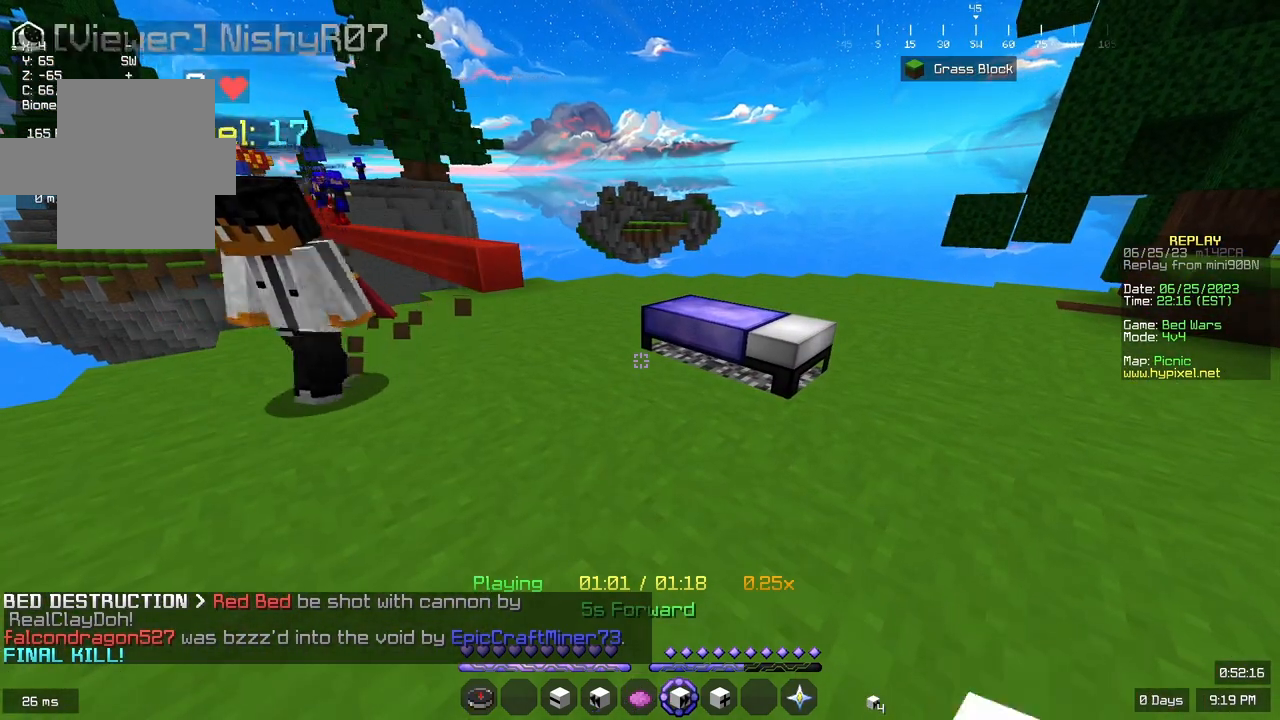
{"keys": [], "mouse": [], "events": []}
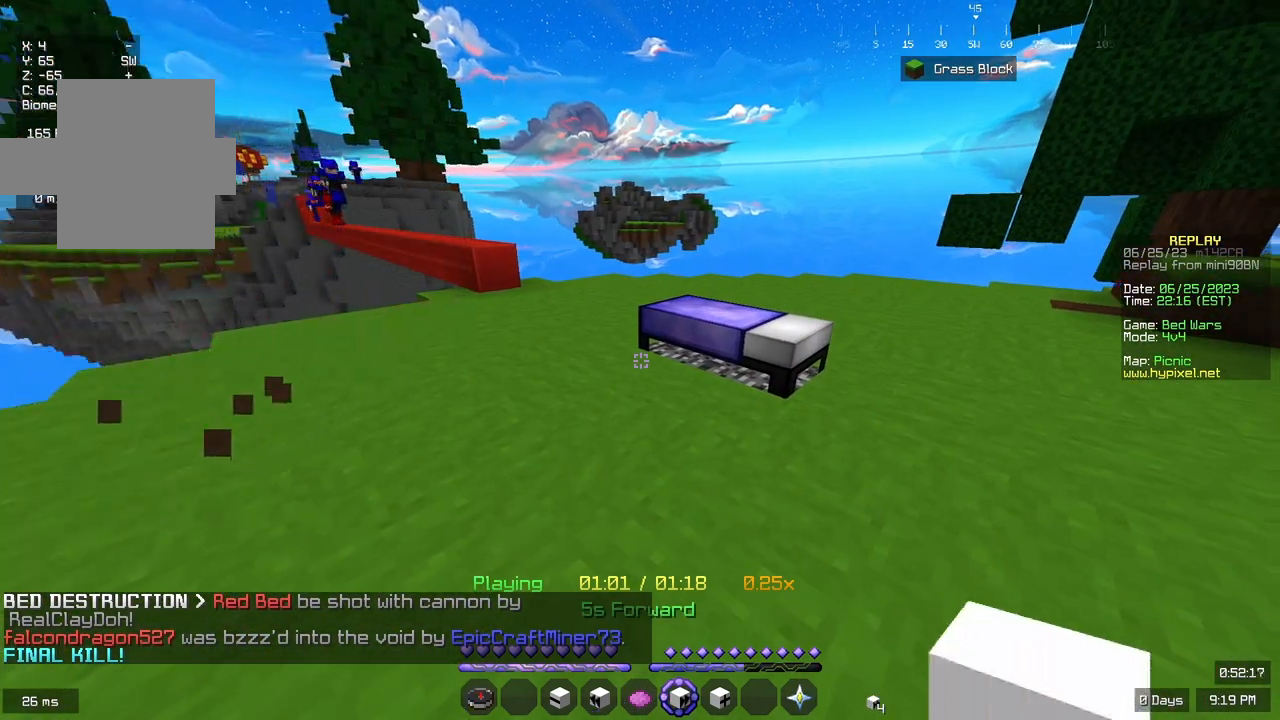
{"keys": [], "mouse": ["left"], "events": [[83, "mouse_left", "down"], [250, "mouse_left", "up"], [317, "mouse_left", "down"]]}
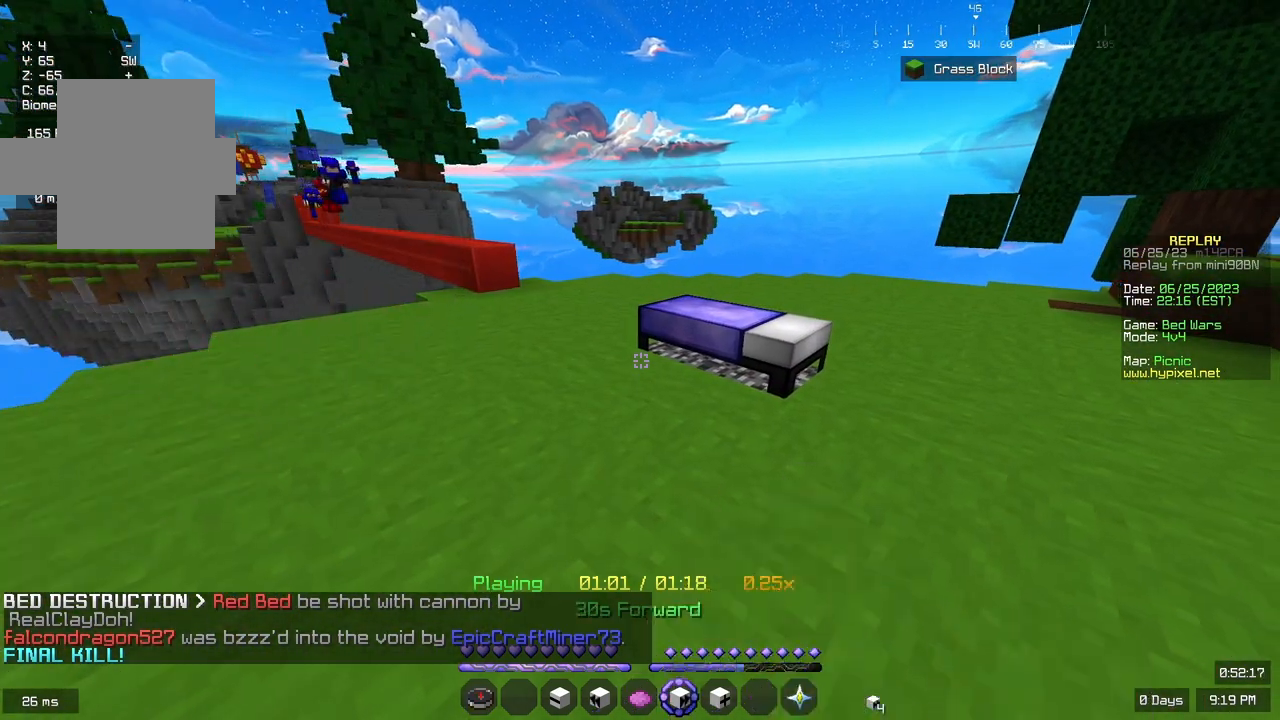
{"keys": [], "mouse": ["left"], "events": [[17, "mouse_left", "up"], [133, "mouse_left", "down"], [317, "mouse_left", "up"], [433, "mouse_left", "down"]]}
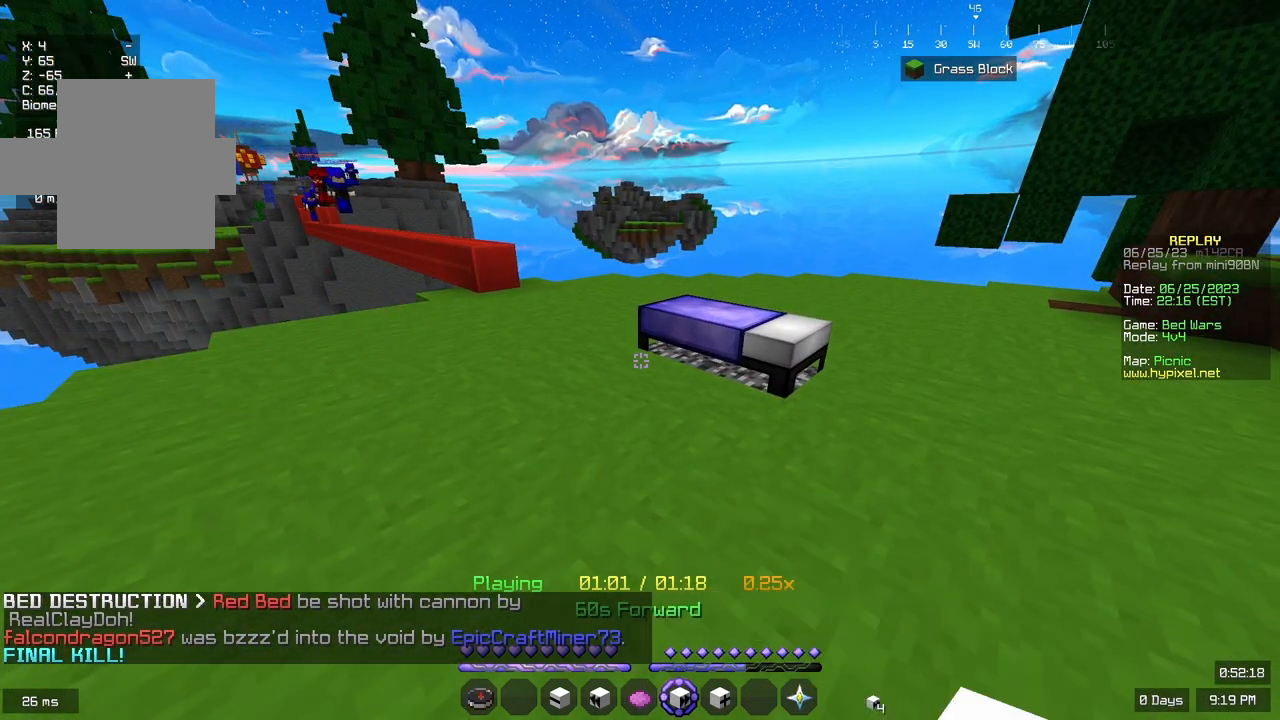
{"keys": [], "mouse": [], "events": [[133, "mouse_left", "up"], [217, "mouse_left", "down"], [383, "mouse_left", "up"]]}
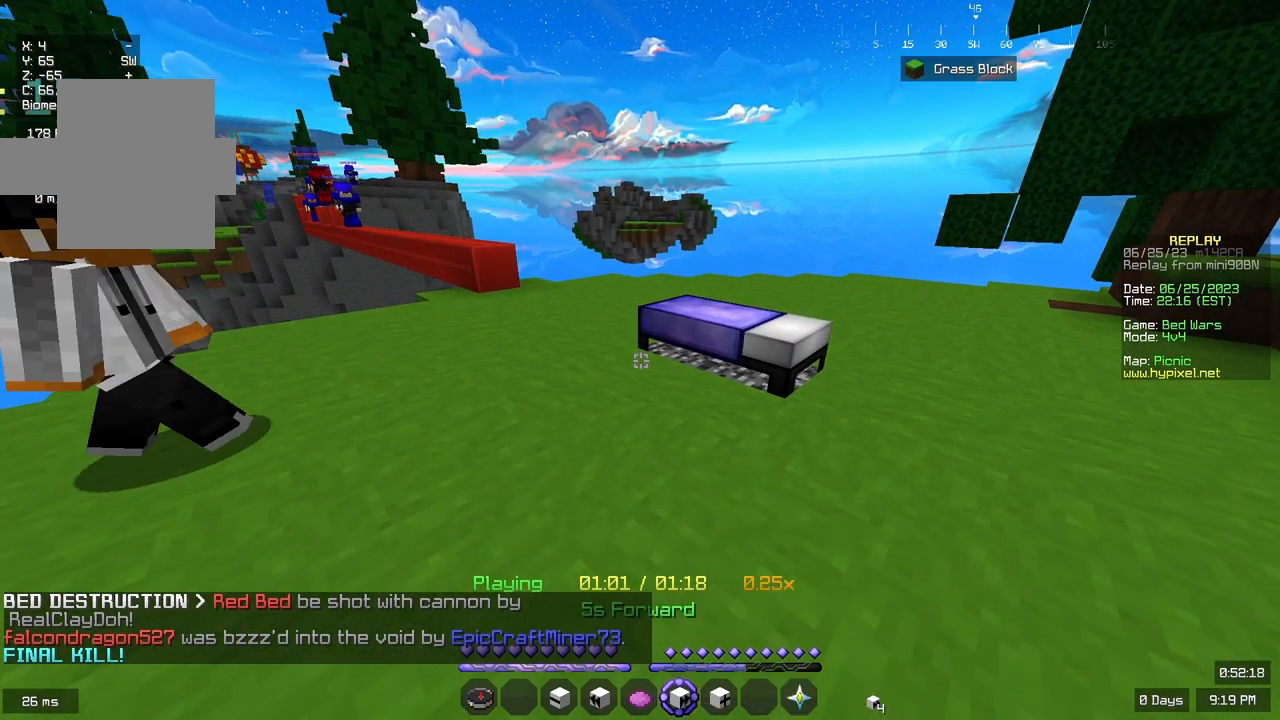
{"keys": [], "mouse": ["left"], "events": [[100, "mouse_left", "down"], [250, "mouse_left", "up"], [367, "mouse_left", "down"]]}